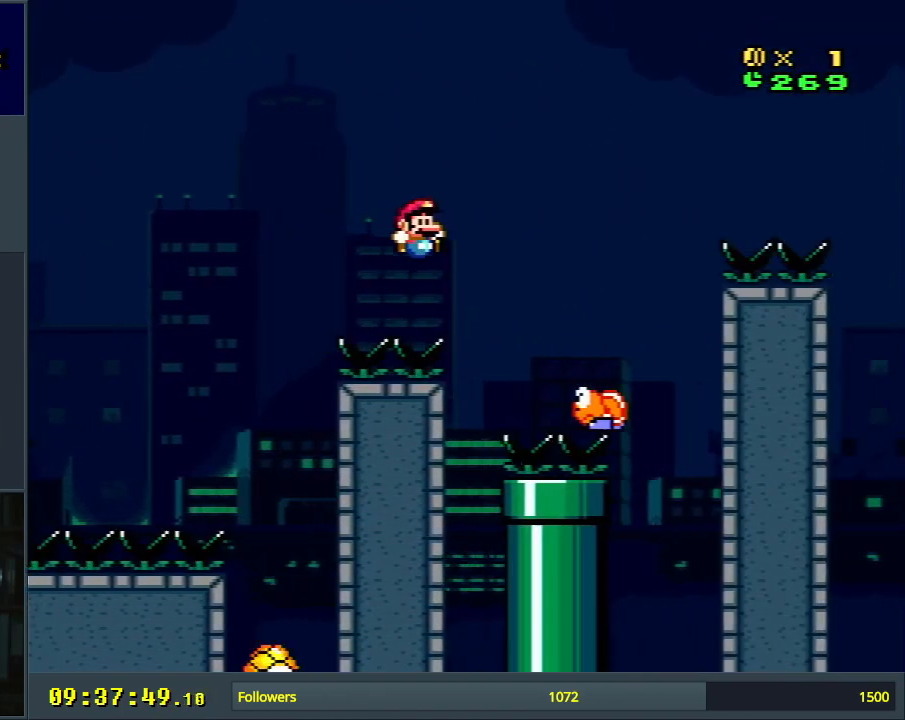
Gameplay with a controller (Nintendo layout); each line is a JSON object with the inputs held at the frame after it. "events" lists button and stick changes between this image and that frame as [ms after this image, input, new state], when the widget could be followed in between. Not read: L3 R3.
{"buttons": ["B", "Y", "DPAD_RIGHT"], "events": []}
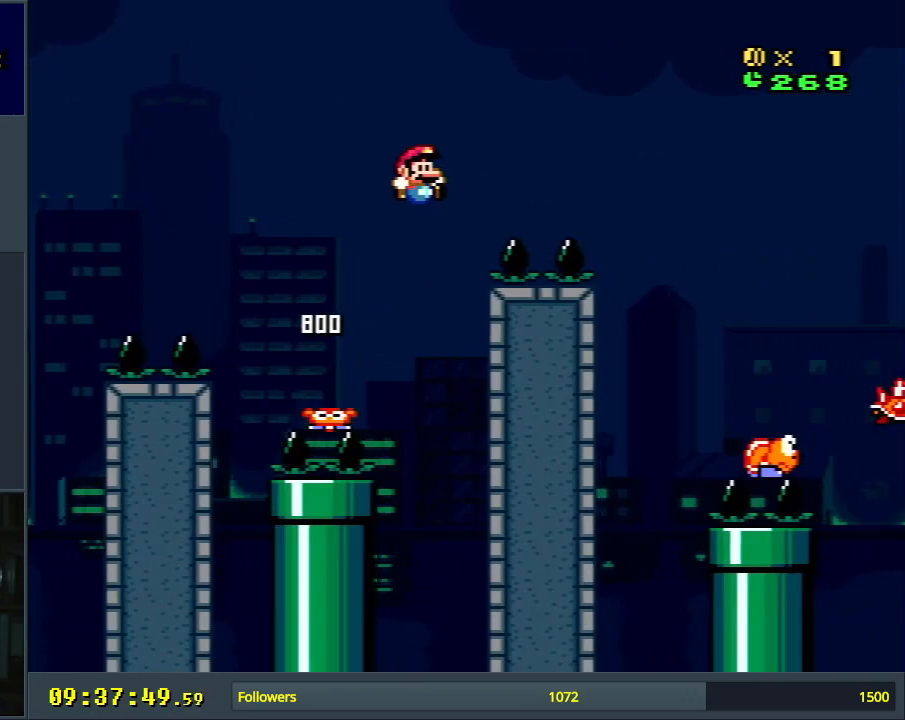
{"buttons": ["B", "Y", "DPAD_RIGHT"], "events": []}
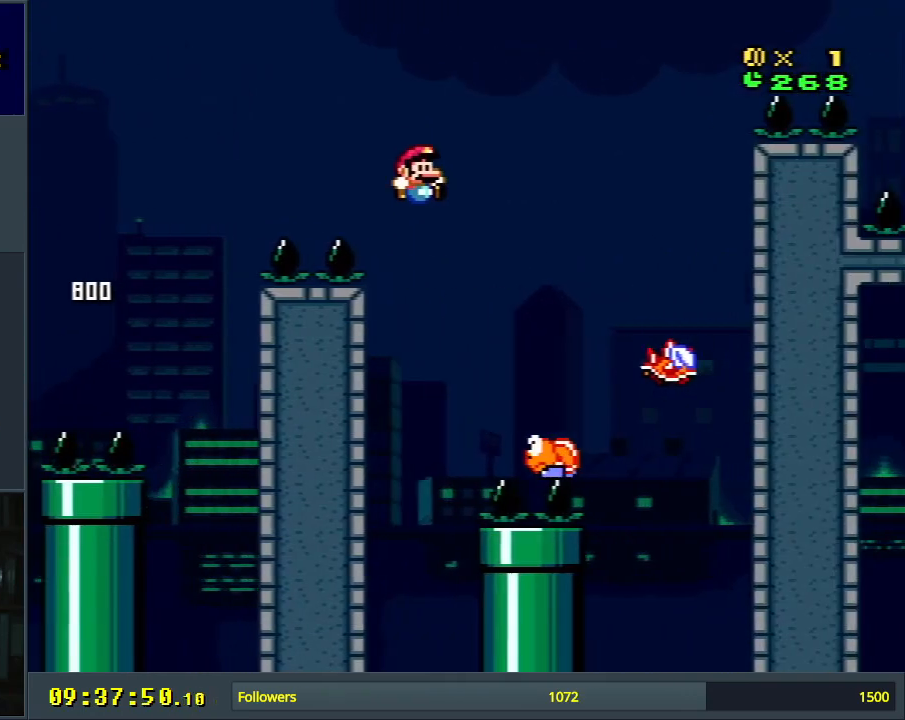
{"buttons": ["B", "Y", "DPAD_RIGHT"], "events": [[50, "DPAD_RIGHT", "up"], [183, "DPAD_LEFT", "down"], [333, "DPAD_LEFT", "up"], [383, "DPAD_RIGHT", "down"]]}
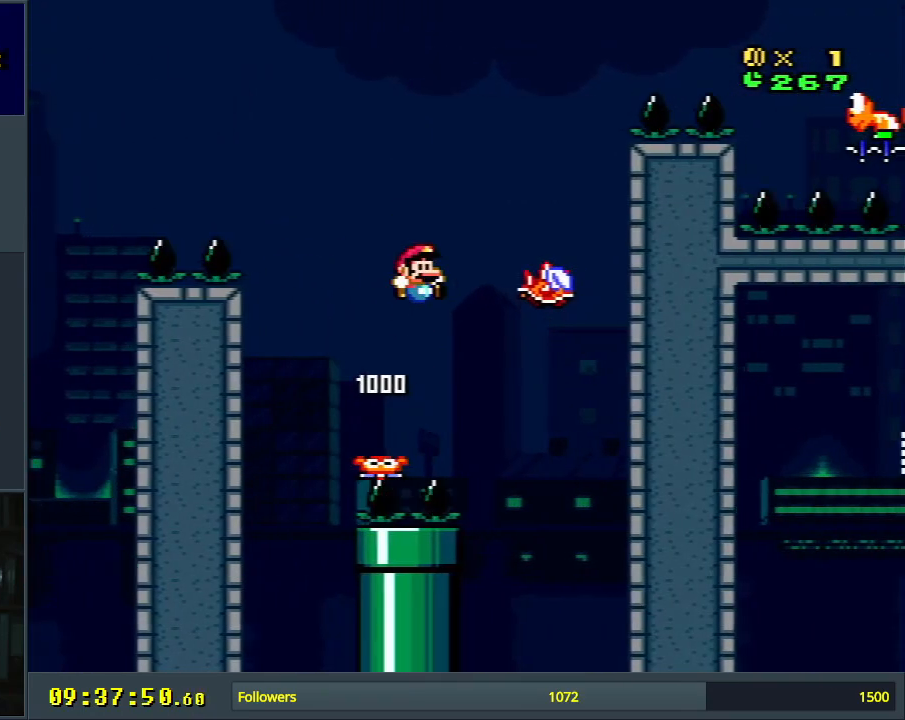
{"buttons": ["A", "X", "DPAD_RIGHT"], "events": [[167, "X", "down"], [183, "A", "down"], [233, "B", "up"], [233, "DPAD_RIGHT", "up"], [233, "Y", "up"], [317, "DPAD_LEFT", "down"], [417, "DPAD_LEFT", "up"], [417, "DPAD_RIGHT", "down"]]}
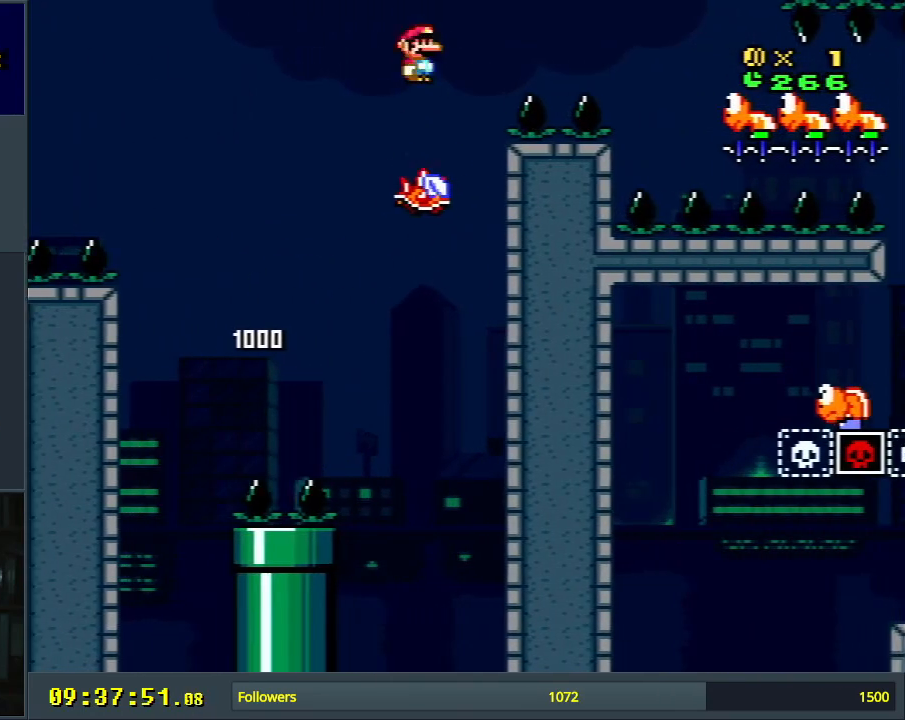
{"buttons": ["A", "X", "DPAD_RIGHT"], "events": []}
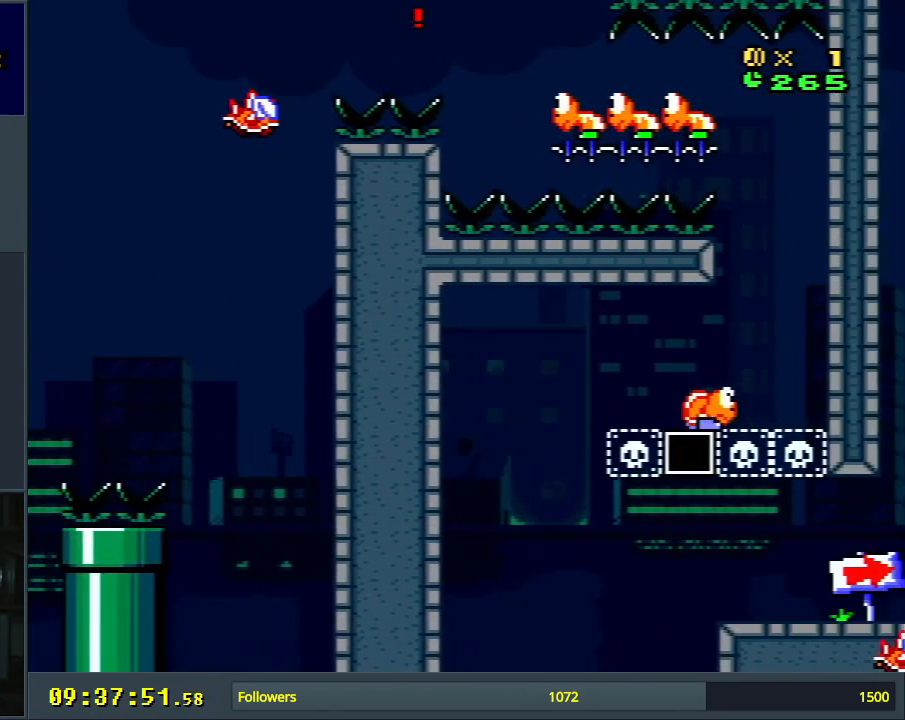
{"buttons": ["A", "X", "DPAD_RIGHT"], "events": []}
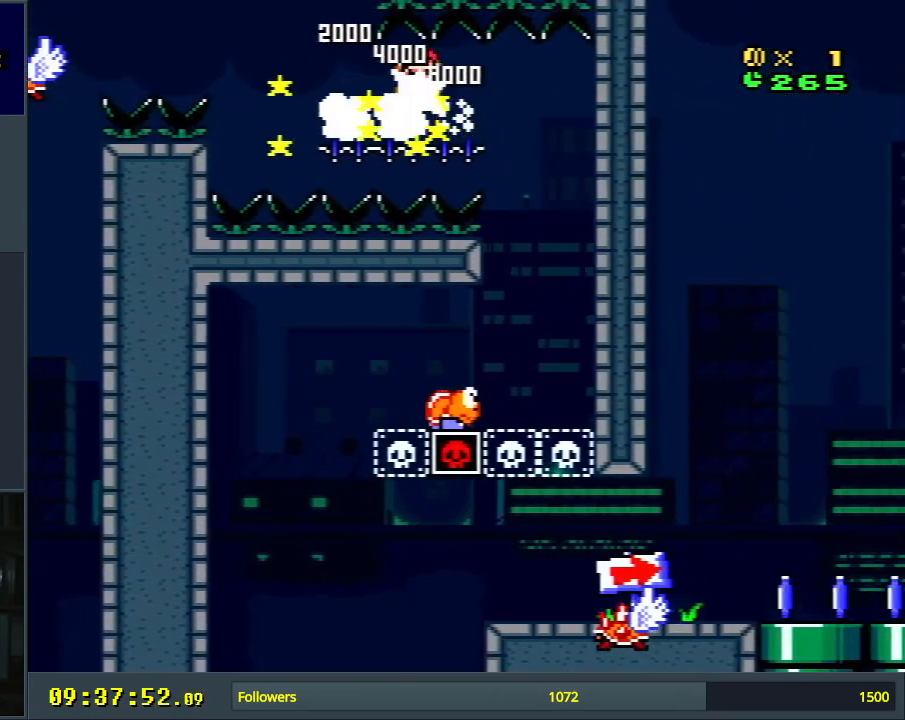
{"buttons": ["B", "Y", "DPAD_LEFT"], "events": [[67, "DPAD_RIGHT", "up"], [183, "DPAD_LEFT", "down"], [367, "B", "down"], [417, "Y", "down"], [433, "A", "up"], [483, "X", "up"]]}
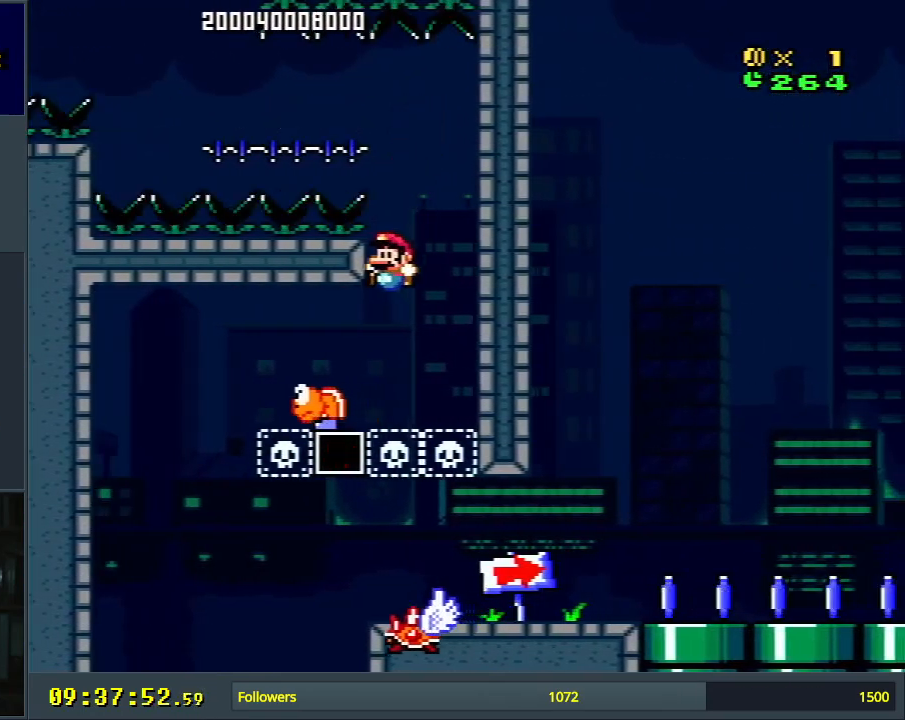
{"buttons": ["B", "X", "Y", "DPAD_RIGHT"], "events": [[133, "B", "up"], [300, "B", "down"], [300, "DPAD_LEFT", "up"], [417, "DPAD_RIGHT", "down"], [450, "X", "down"]]}
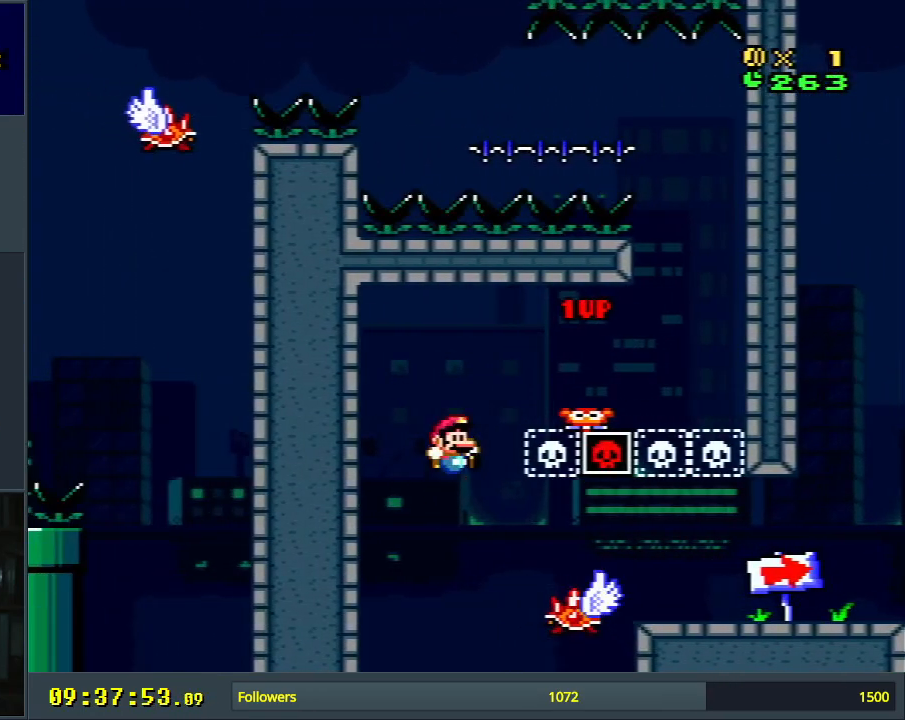
{"buttons": ["A", "X", "DPAD_RIGHT"], "events": [[17, "A", "down"], [117, "B", "up"], [117, "Y", "up"], [283, "A", "up"], [417, "A", "down"]]}
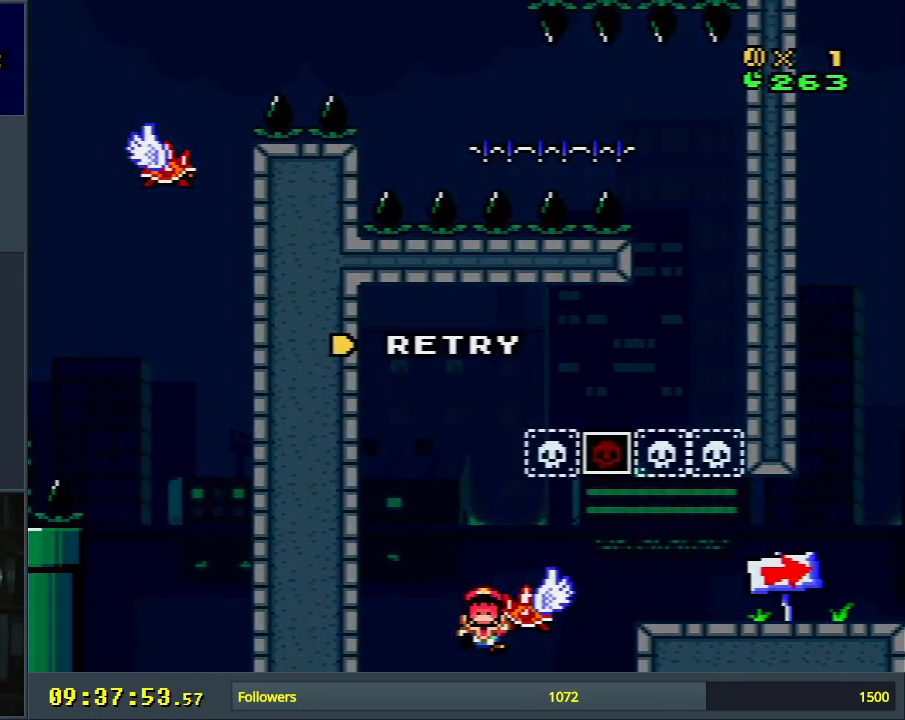
{"buttons": [], "events": [[17, "DPAD_RIGHT", "up"], [83, "X", "up"], [133, "A", "up"]]}
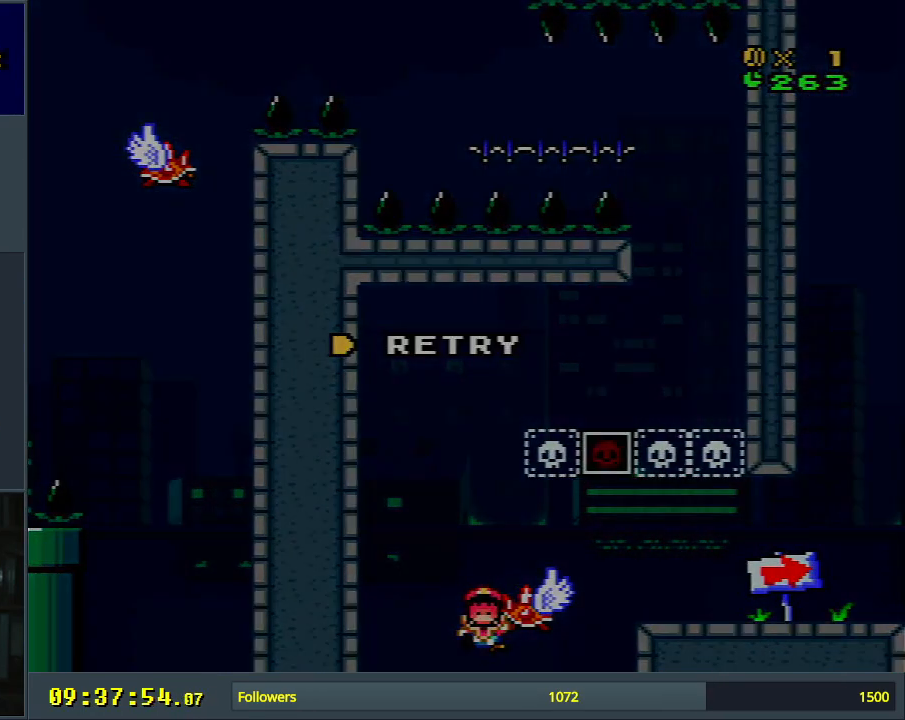
{"buttons": [], "events": []}
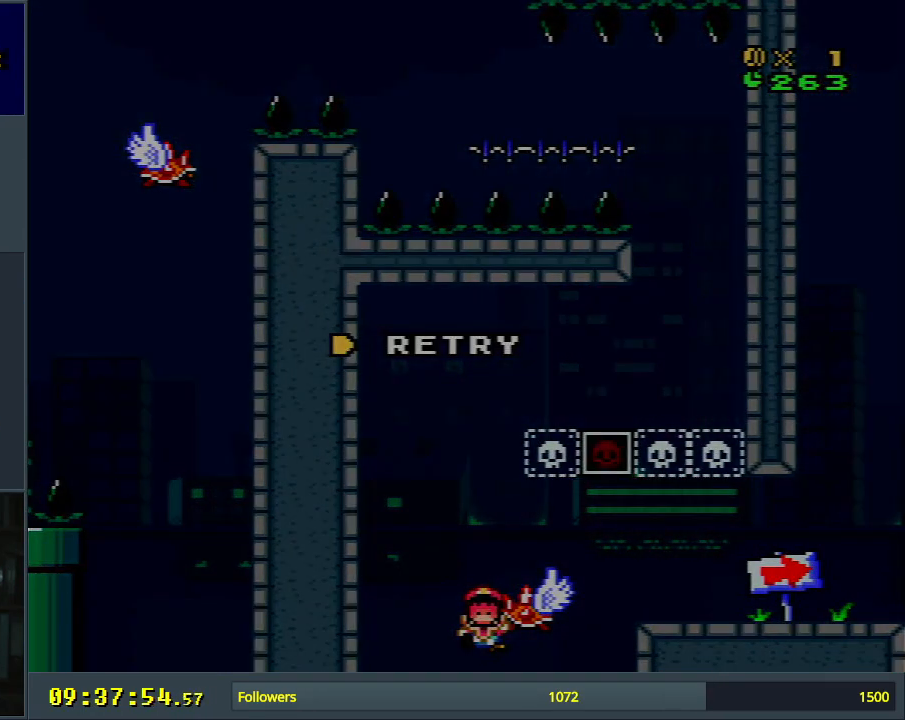
{"buttons": [], "events": []}
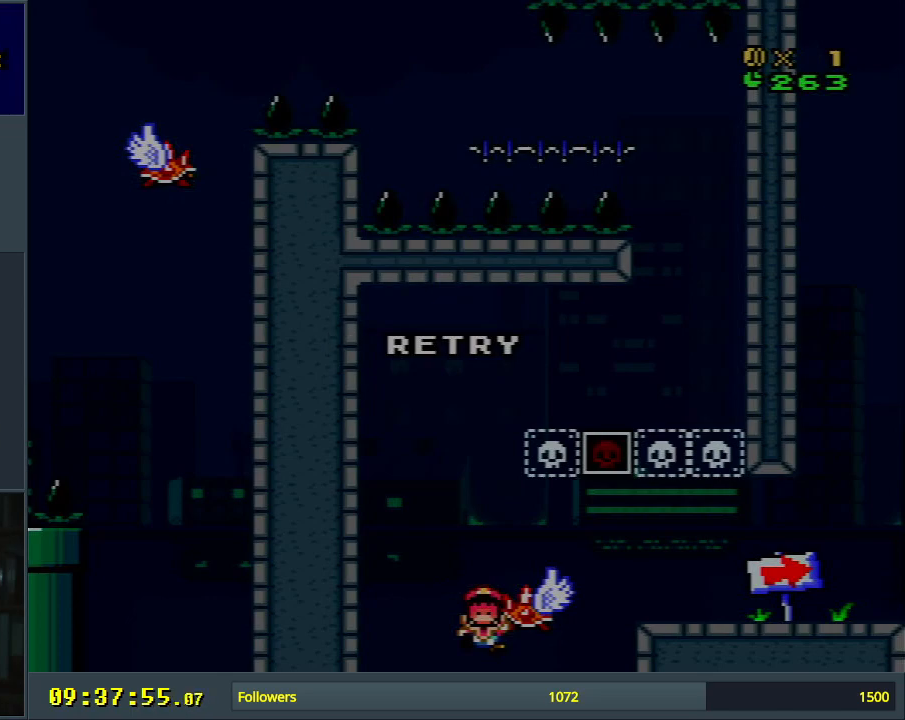
{"buttons": [], "events": []}
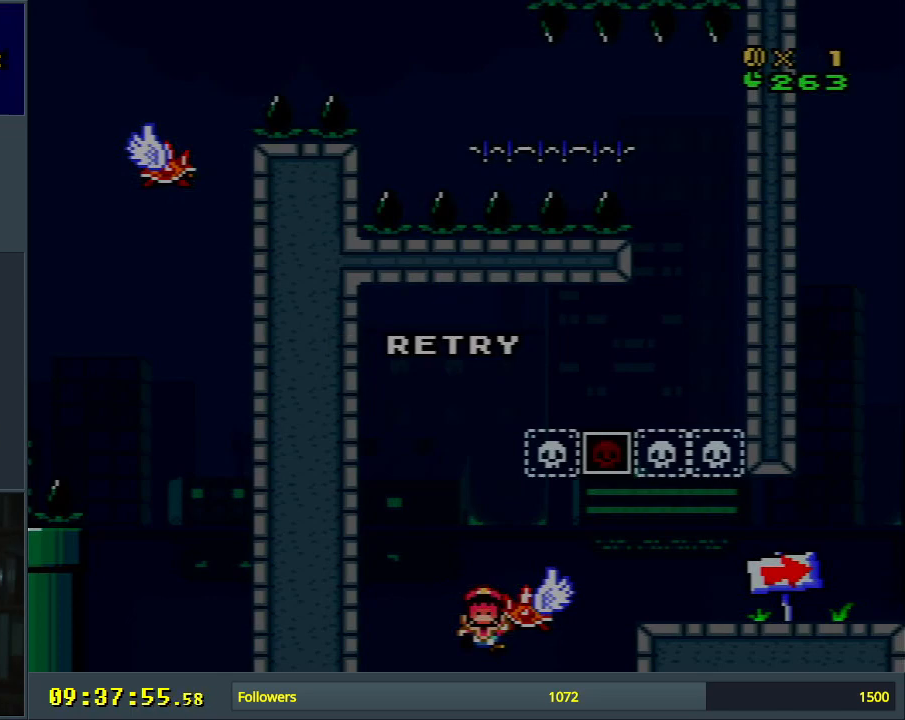
{"buttons": [], "events": []}
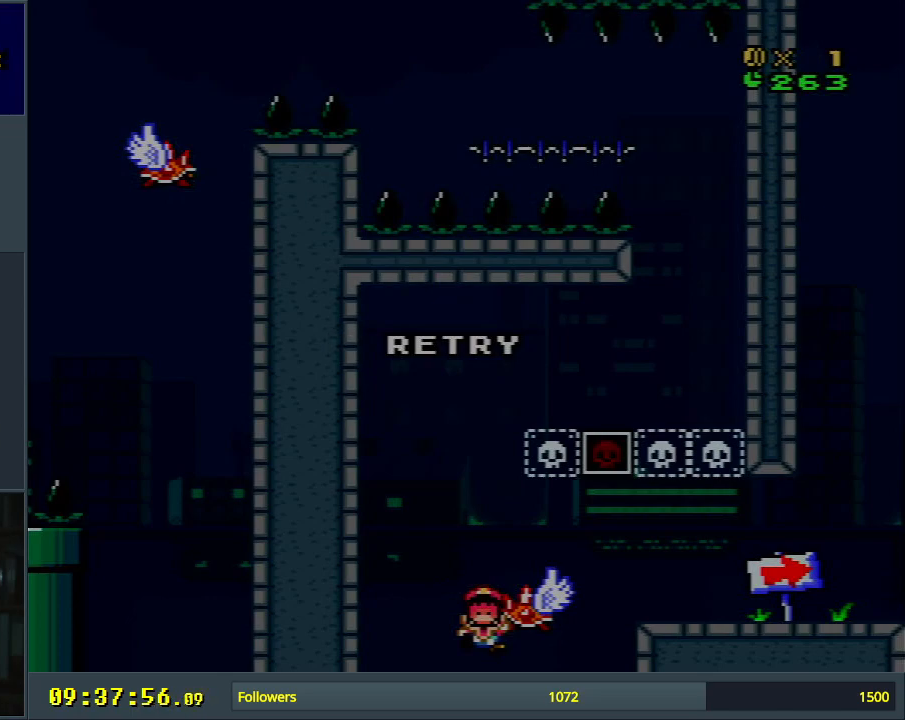
{"buttons": [], "events": []}
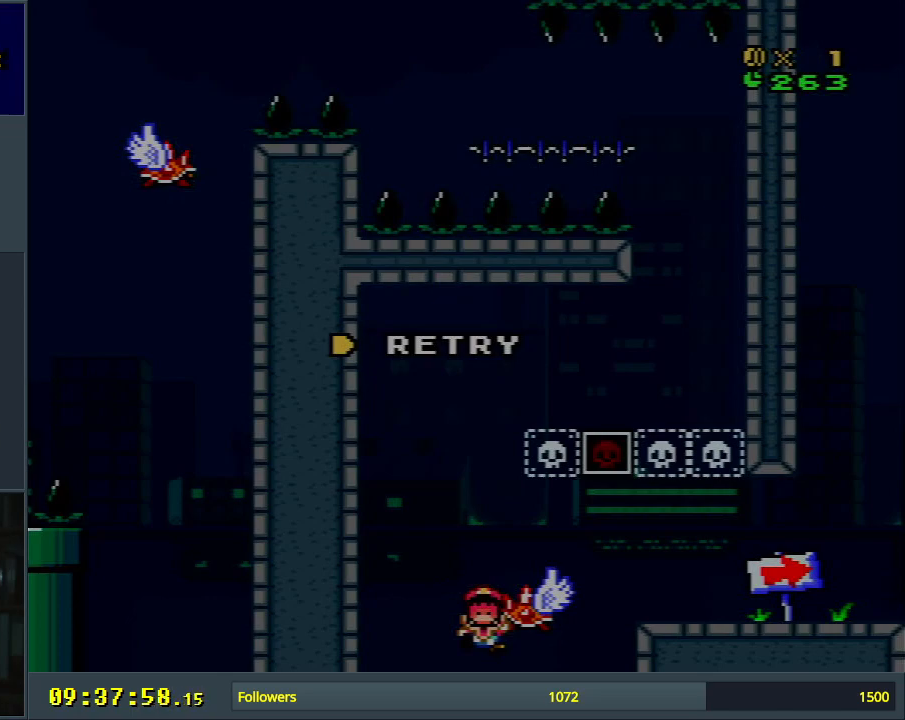
{"buttons": [], "events": []}
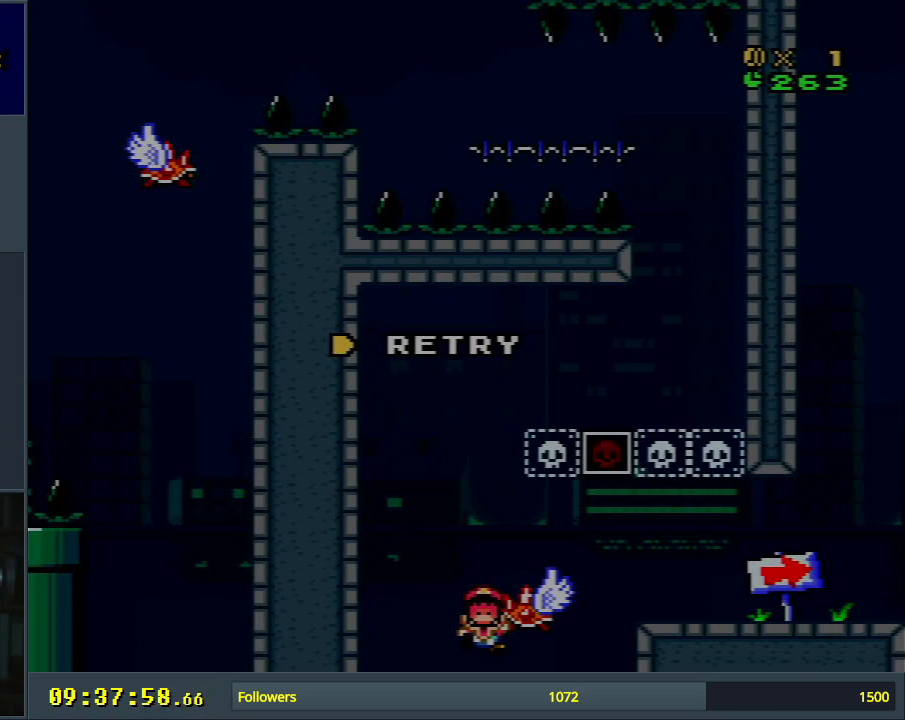
{"buttons": [], "events": []}
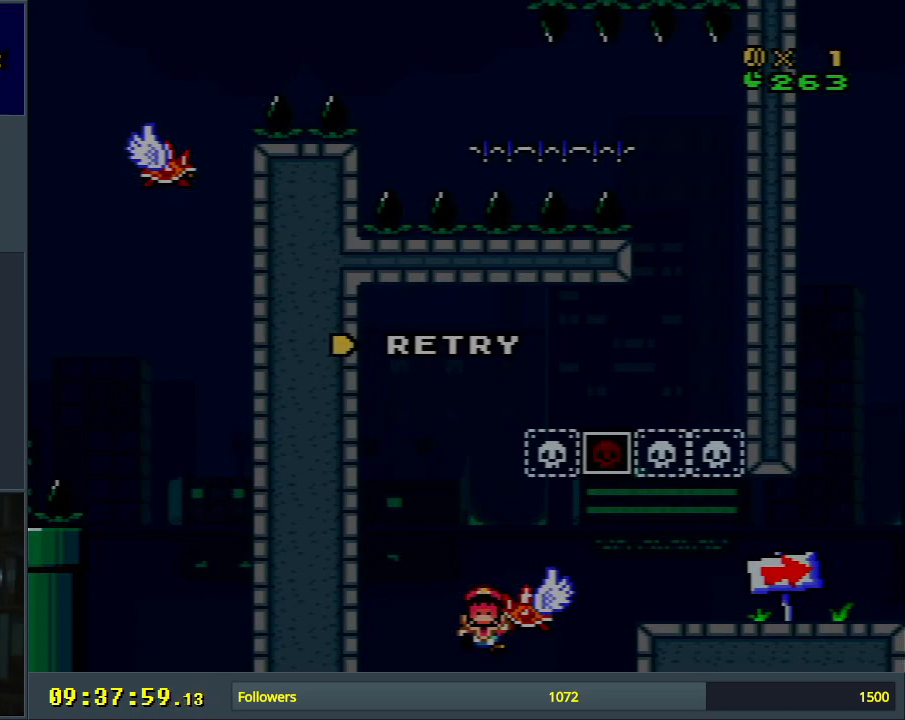
{"buttons": [], "events": []}
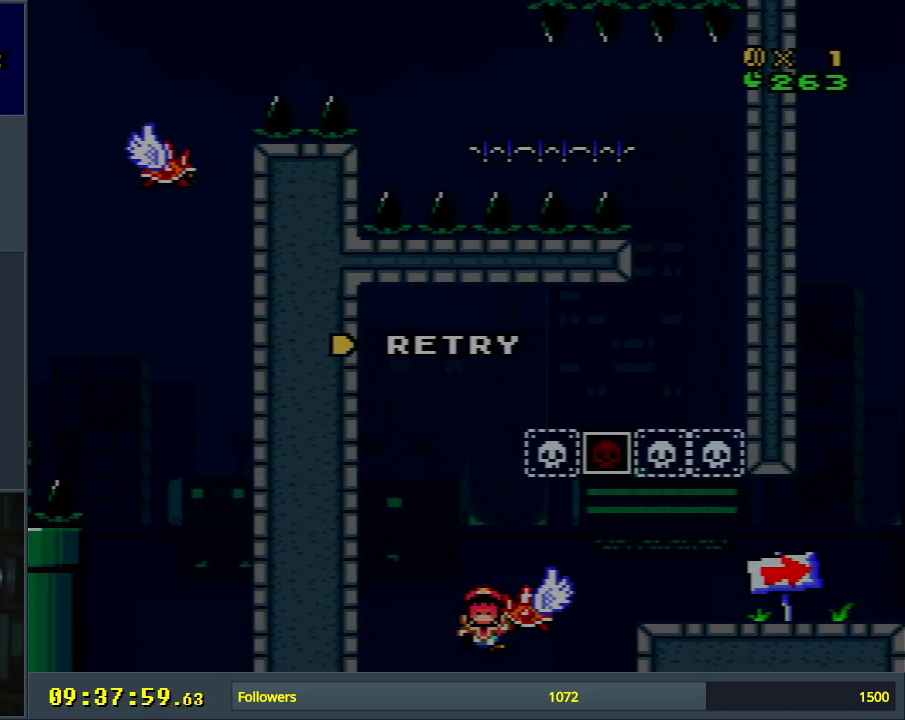
{"buttons": ["A"], "events": [[500, "A", "down"]]}
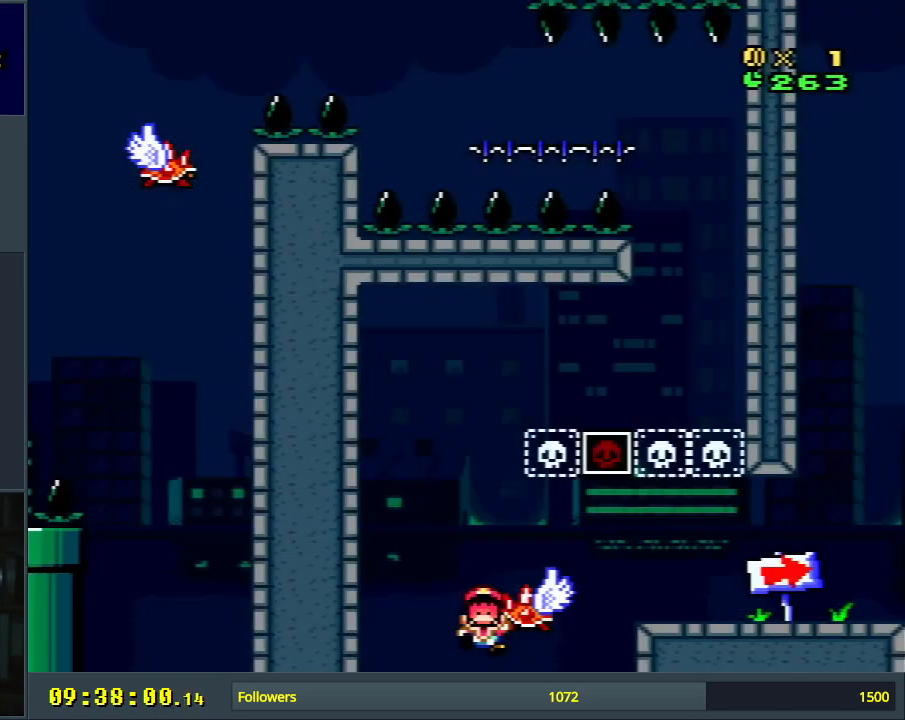
{"buttons": [], "events": [[150, "A", "up"], [217, "A", "down"], [350, "A", "up"]]}
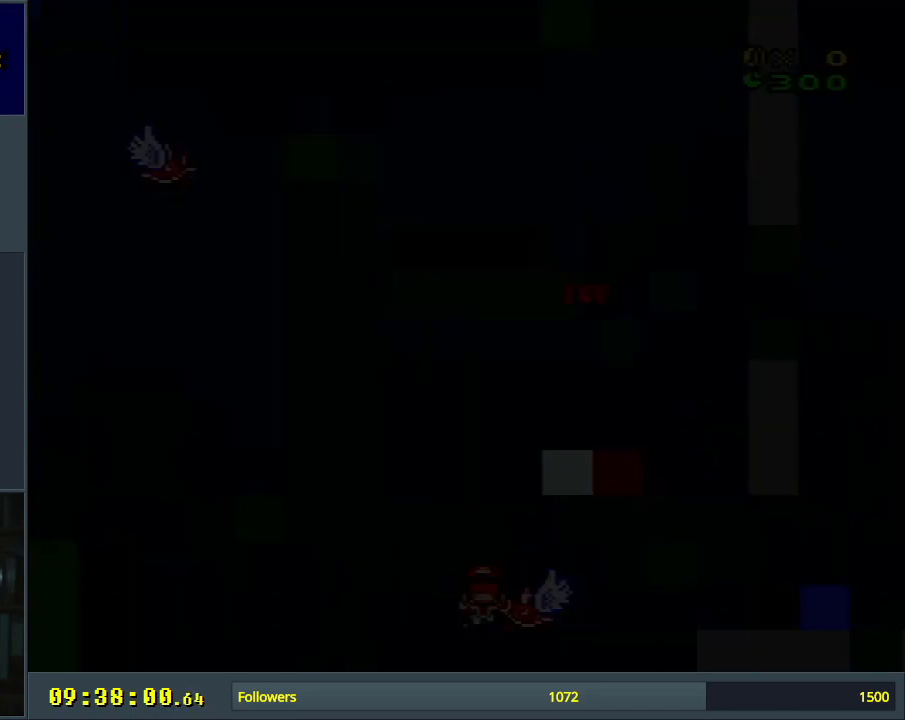
{"buttons": ["X", "DPAD_RIGHT"], "events": [[233, "A", "down"], [233, "DPAD_LEFT", "down"], [233, "X", "down"], [267, "DPAD_LEFT", "up"], [267, "DPAD_RIGHT", "down"], [417, "A", "up"]]}
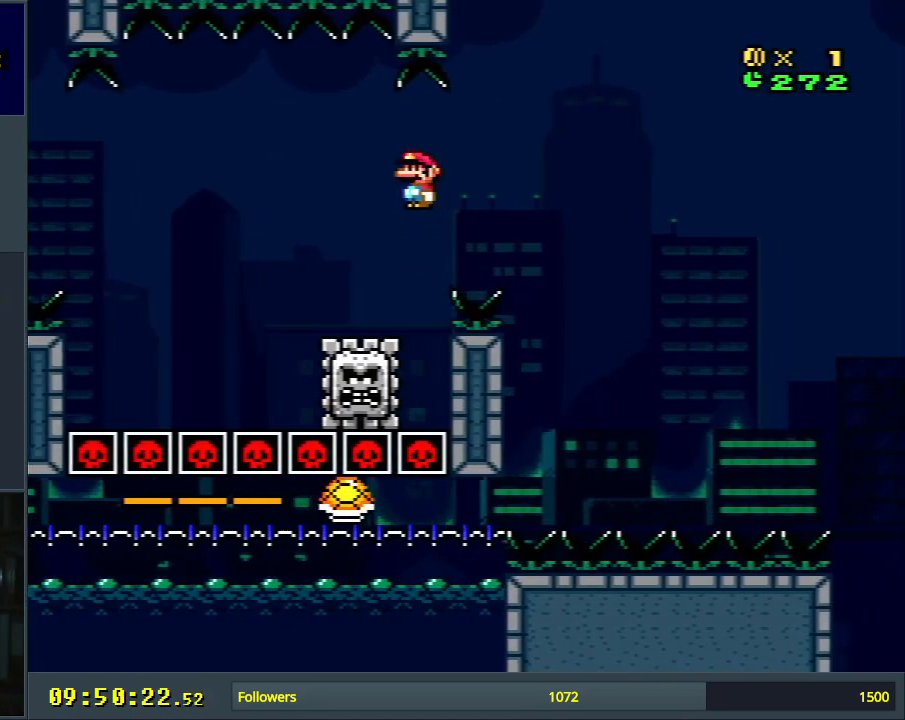
{"buttons": ["B", "Y"], "events": [[17, "A", "down"], [150, "DPAD_RIGHT", "up"], [267, "DPAD_LEFT", "down"], [283, "B", "down"], [333, "Y", "down"], [350, "DPAD_LEFT", "up"], [367, "DPAD_RIGHT", "down"], [383, "A", "up"], [417, "X", "up"], [500, "DPAD_RIGHT", "up"]]}
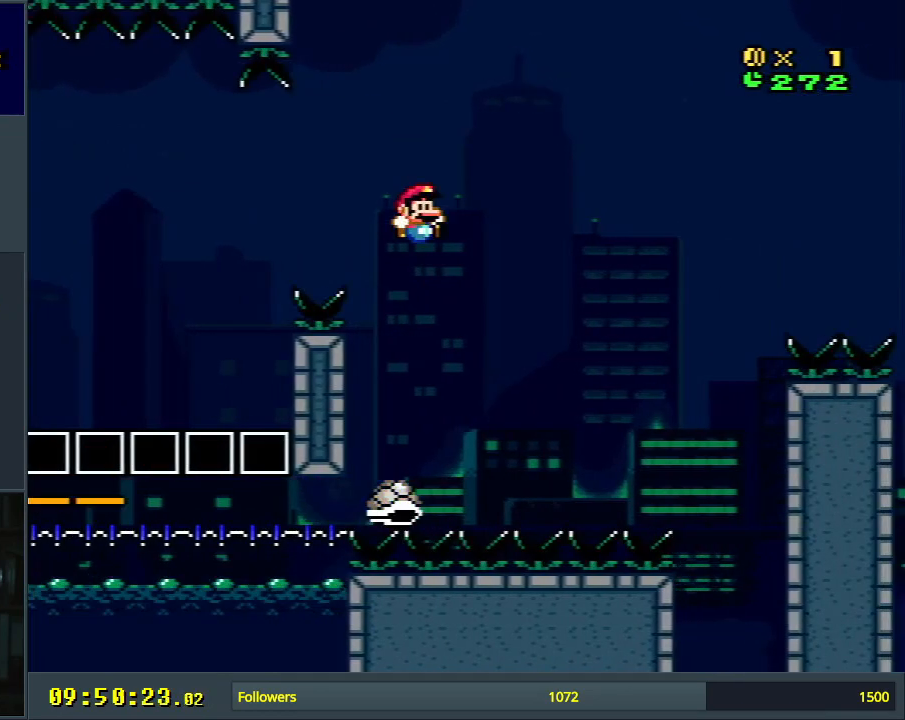
{"buttons": ["B", "Y"], "events": [[367, "DPAD_RIGHT", "down"], [500, "DPAD_RIGHT", "up"]]}
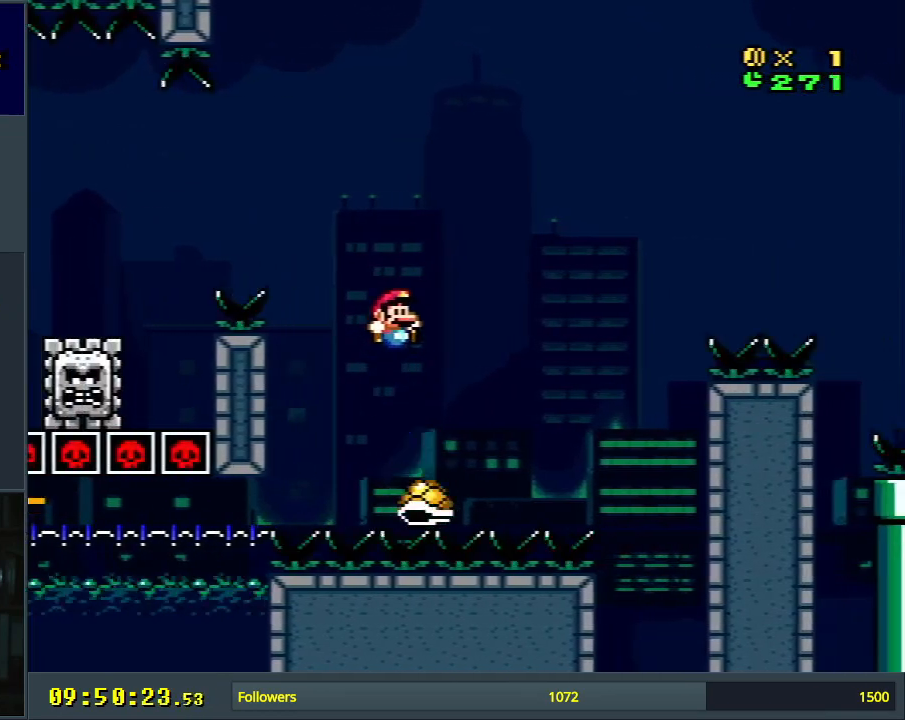
{"buttons": ["B", "Y"], "events": [[333, "DPAD_RIGHT", "down"], [467, "DPAD_RIGHT", "up"]]}
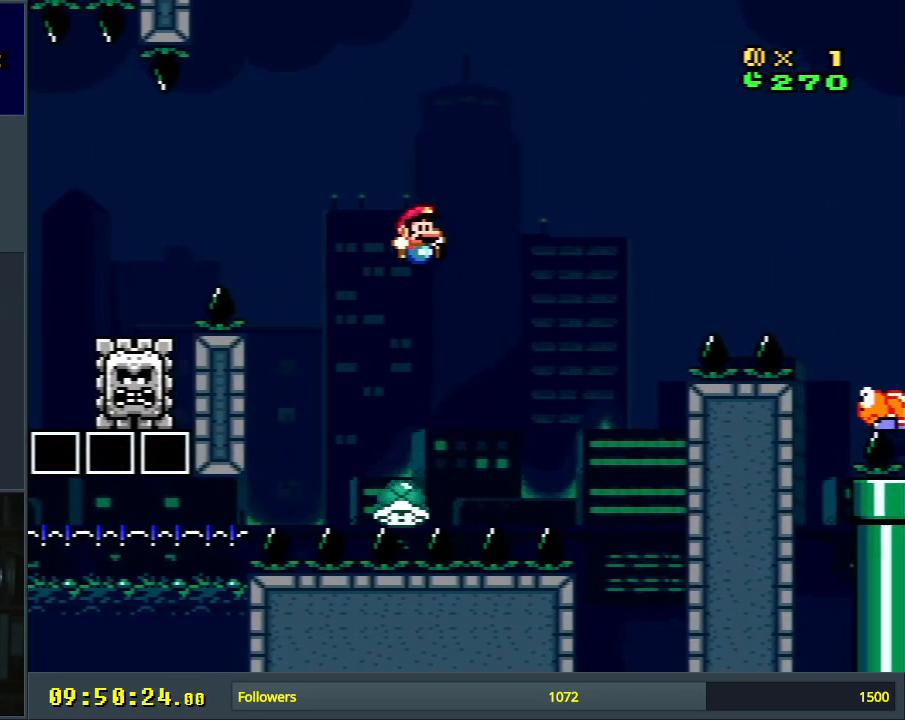
{"buttons": ["B", "Y", "DPAD_RIGHT"], "events": [[17, "DPAD_RIGHT", "down"], [250, "DPAD_RIGHT", "up"], [417, "DPAD_RIGHT", "down"]]}
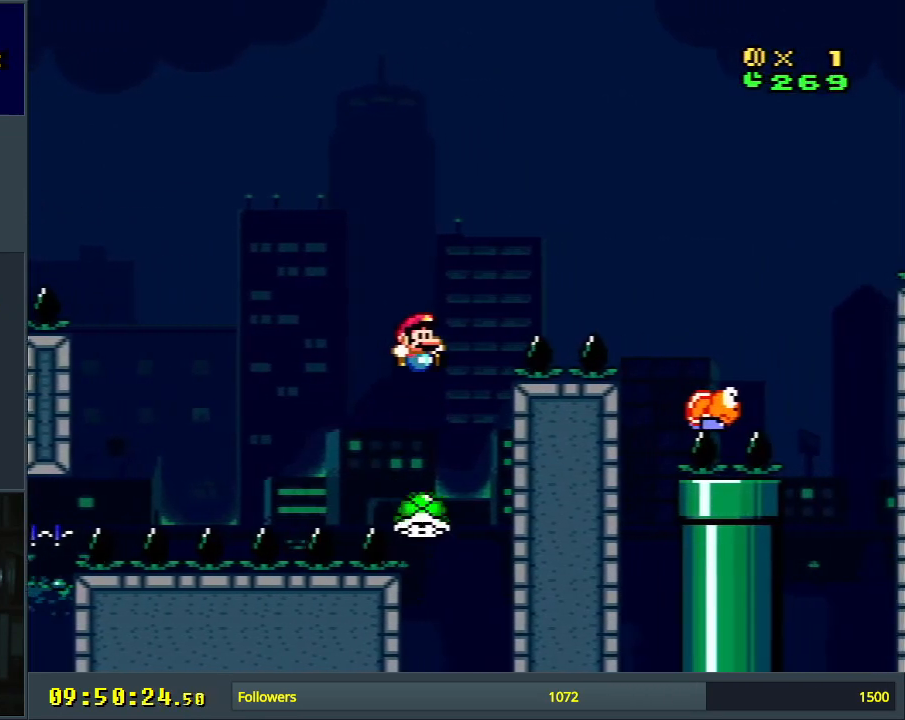
{"buttons": ["B", "Y", "DPAD_RIGHT"], "events": [[250, "B", "up"], [367, "B", "down"]]}
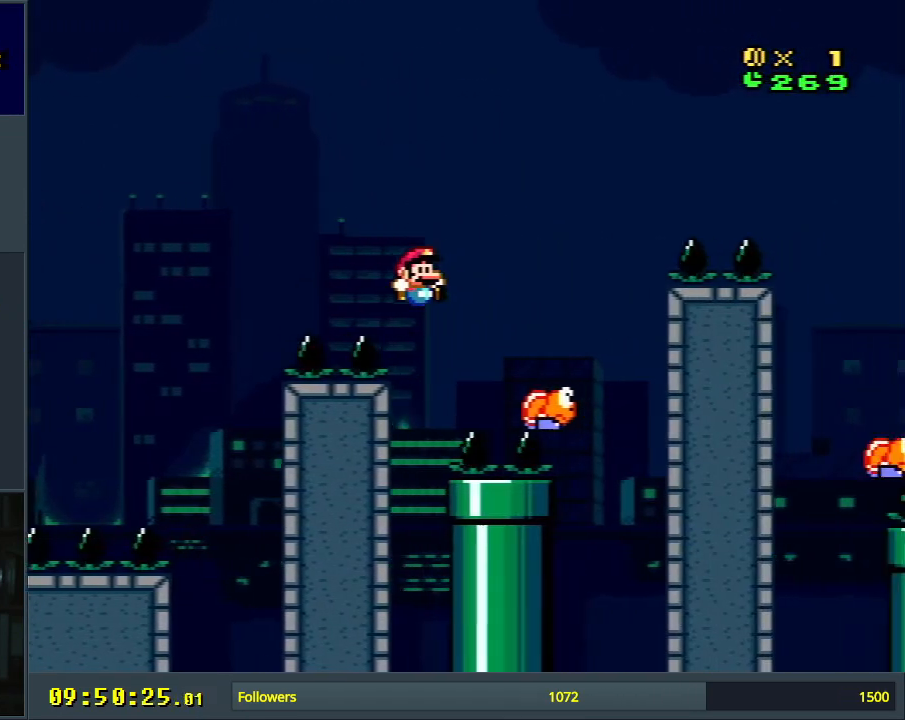
{"buttons": ["B", "Y", "DPAD_RIGHT"], "events": []}
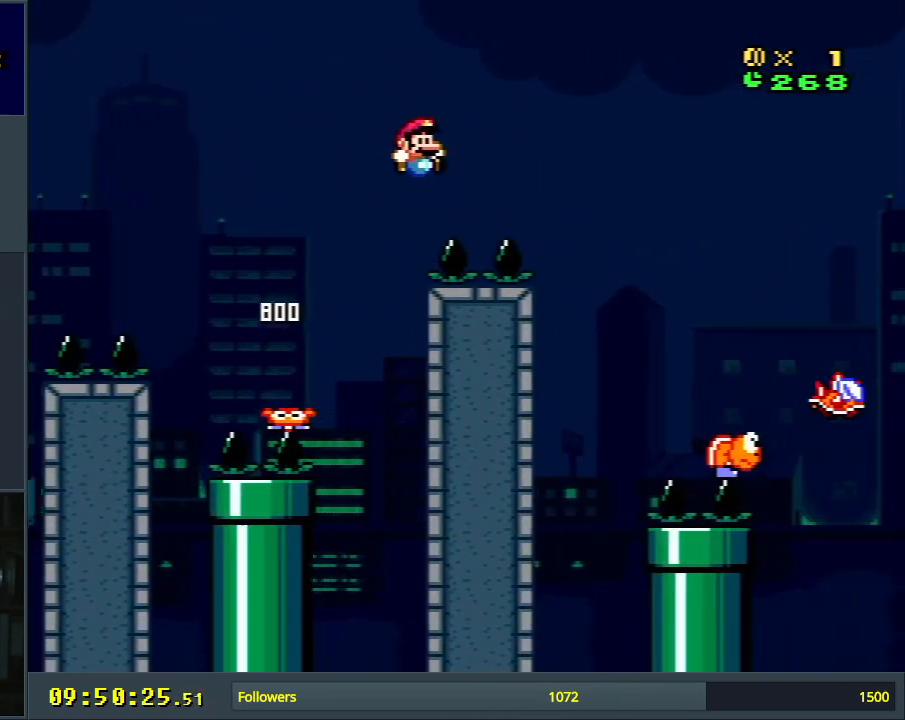
{"buttons": ["B", "Y"], "events": [[317, "B", "up"], [417, "DPAD_RIGHT", "up"], [450, "B", "down"]]}
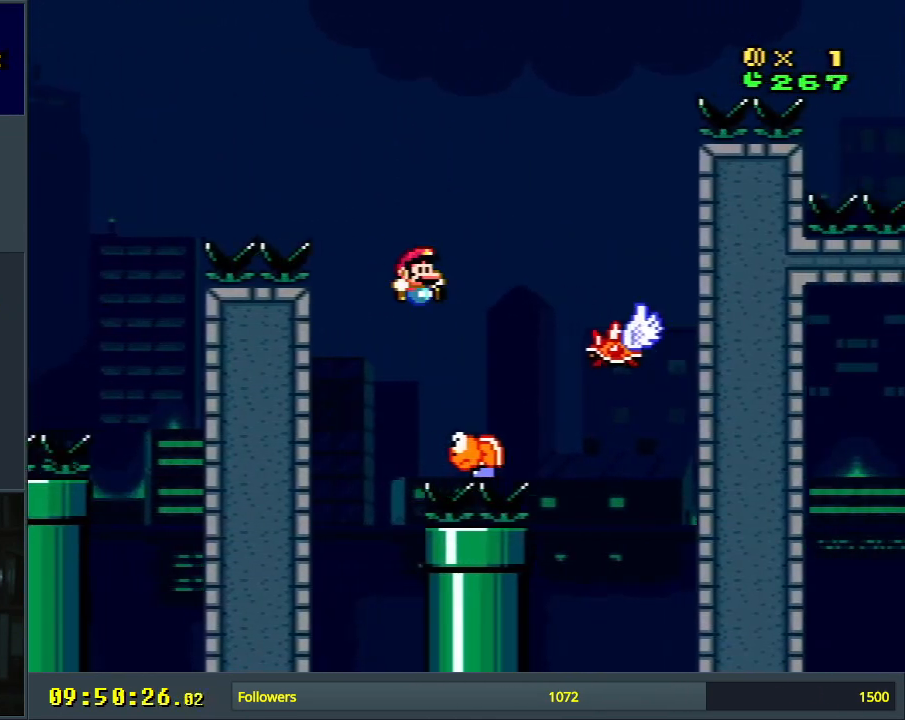
{"buttons": ["A", "X"], "events": [[33, "DPAD_LEFT", "down"], [167, "DPAD_LEFT", "up"], [183, "DPAD_RIGHT", "down"], [417, "DPAD_RIGHT", "up"], [433, "A", "down"], [433, "X", "down"], [483, "Y", "up"], [500, "B", "up"]]}
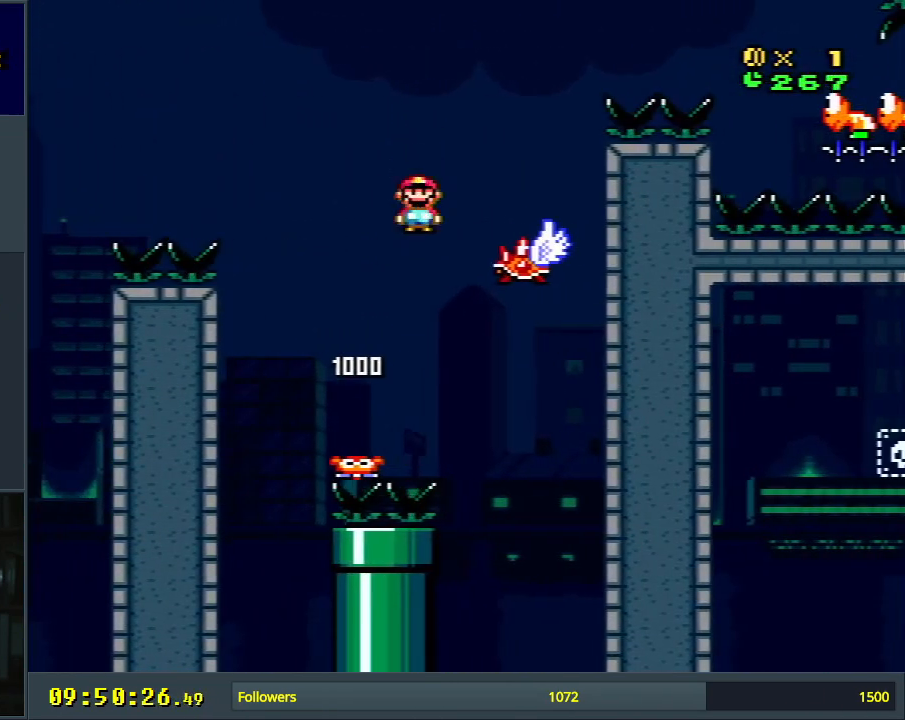
{"buttons": ["A", "X", "DPAD_RIGHT"], "events": [[250, "DPAD_RIGHT", "down"]]}